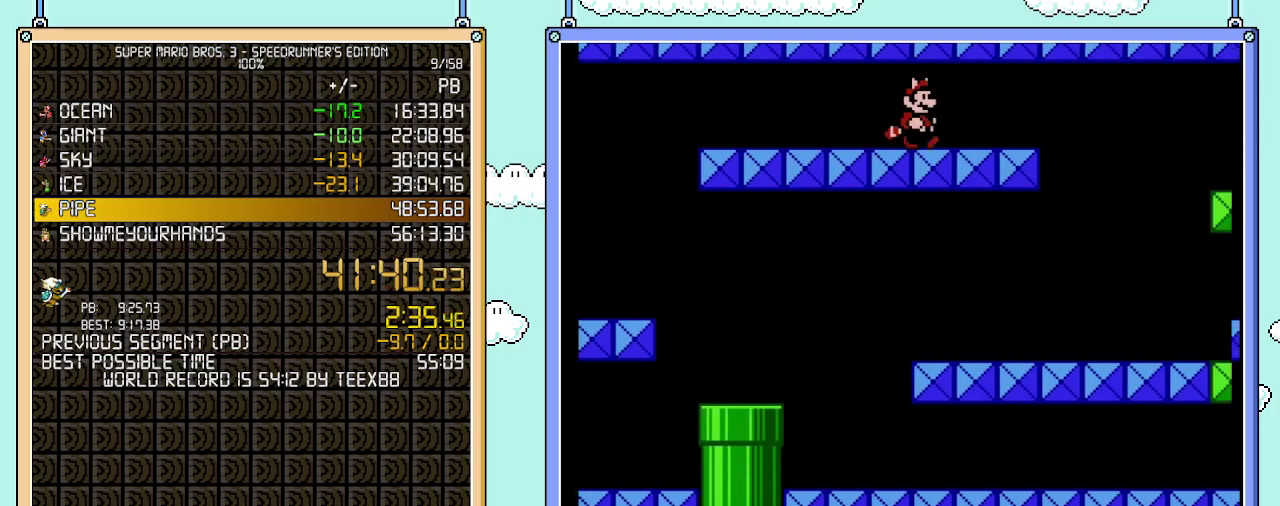
Gameplay with a controller (Nintendo layout); each line is a JSON object with the inputs held at the frame after it. "events" lists button and stick changes between this image and that frame as [ms after this image, input, new state], when the widget could be followed in between. Not read: L3 R3.
{"buttons": ["A", "B", "DPAD_RIGHT"], "events": [[267, "A", "down"], [367, "A", "up"], [433, "A", "down"]]}
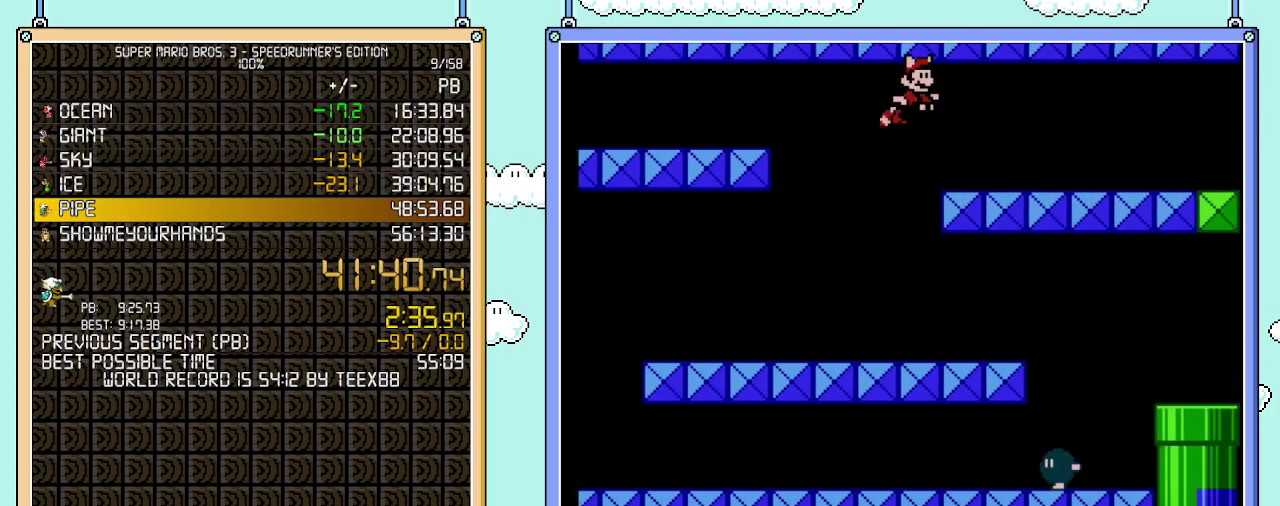
{"buttons": ["B", "DPAD_RIGHT"], "events": [[83, "A", "up"]]}
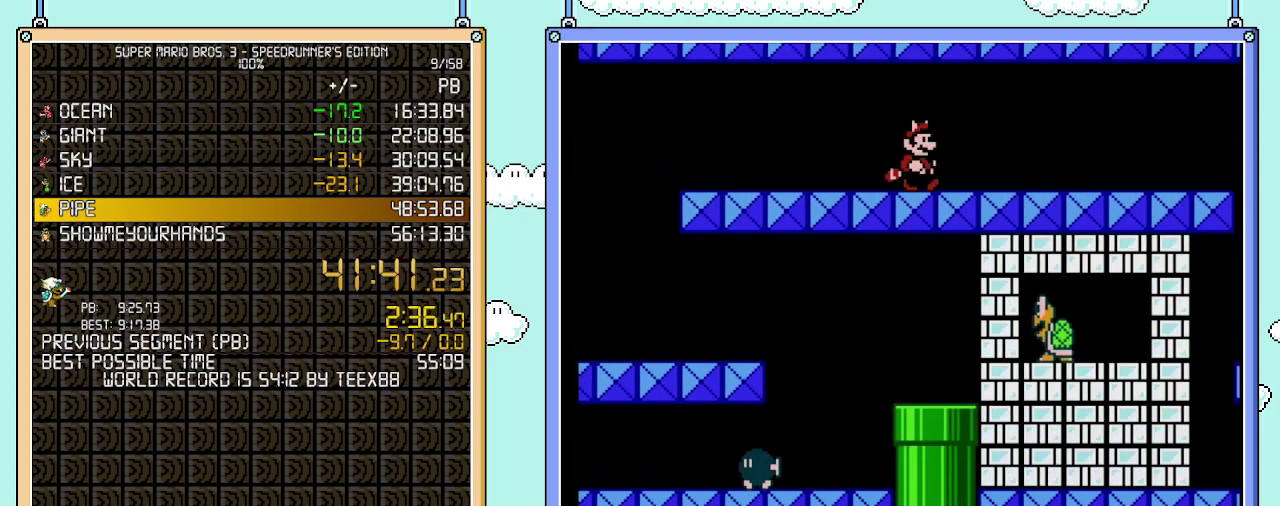
{"buttons": ["B", "DPAD_RIGHT"], "events": []}
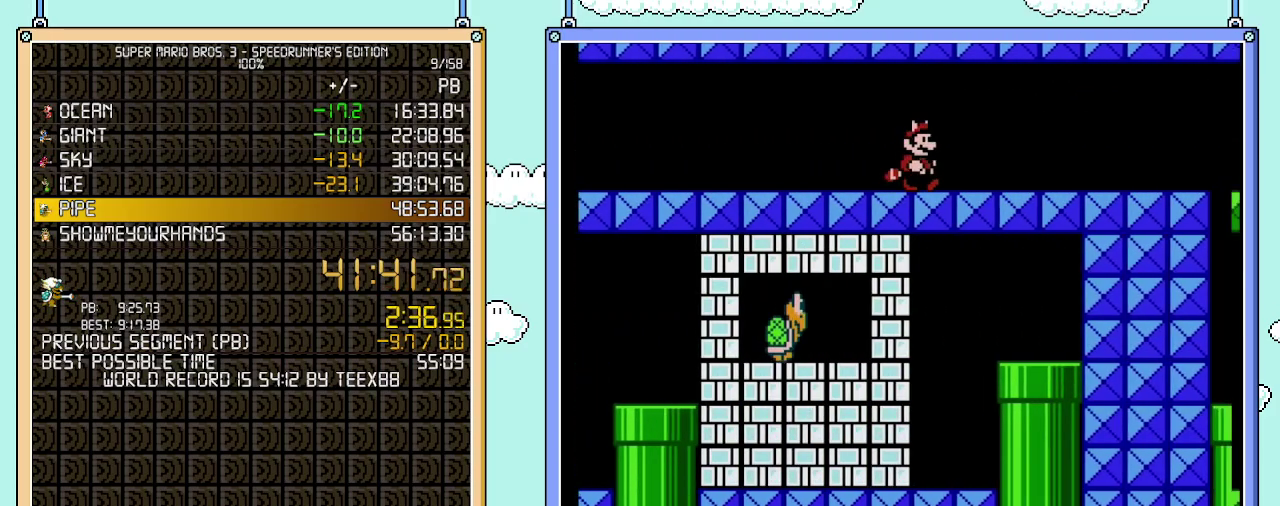
{"buttons": ["B", "DPAD_RIGHT"], "events": [[367, "A", "down"], [467, "A", "up"]]}
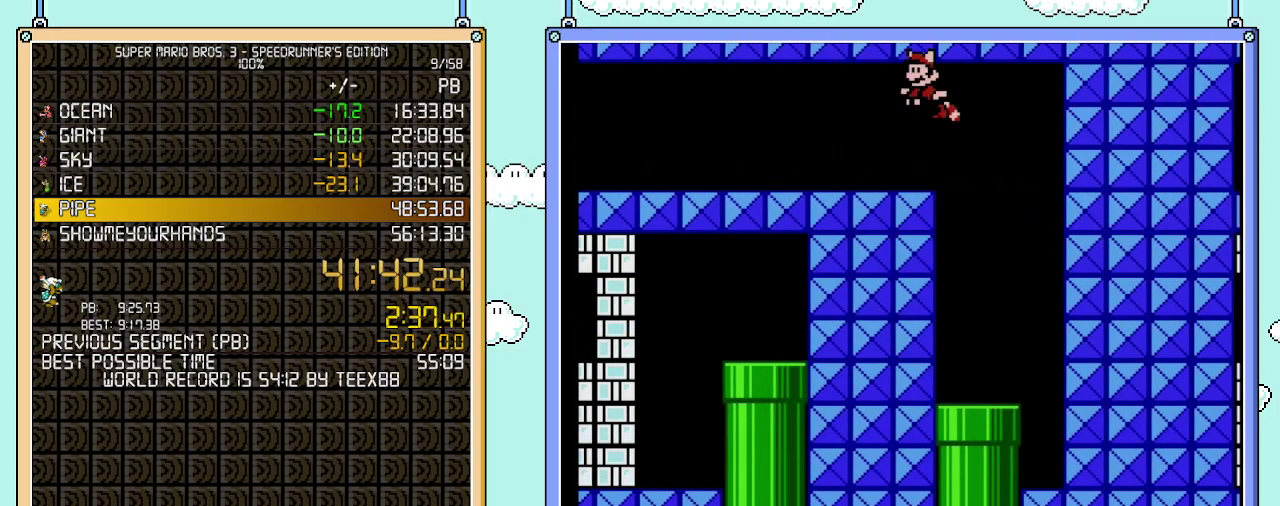
{"buttons": ["B"], "events": [[50, "DPAD_RIGHT", "up"], [83, "DPAD_LEFT", "down"], [467, "DPAD_LEFT", "up"]]}
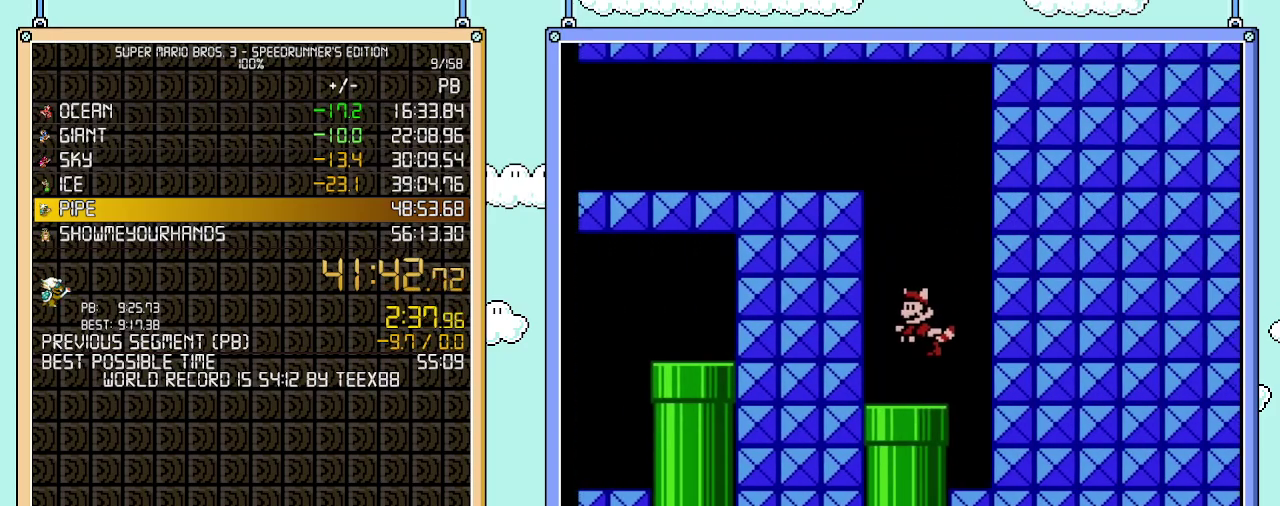
{"buttons": ["B"], "events": [[83, "DPAD_DOWN", "down"], [83, "DPAD_LEFT", "down"], [183, "DPAD_LEFT", "up"], [467, "DPAD_DOWN", "up"]]}
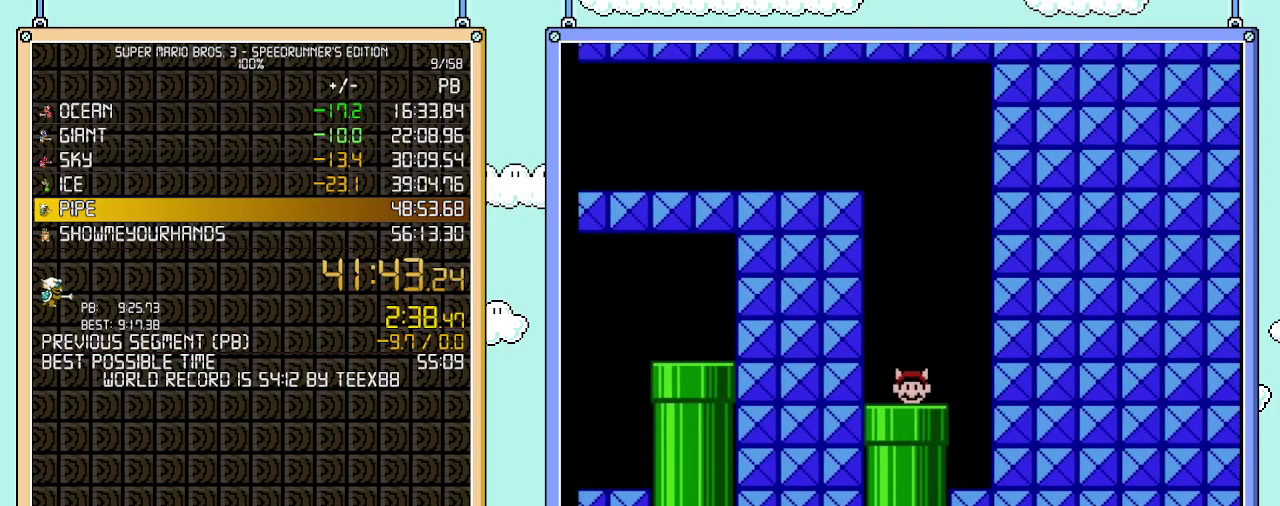
{"buttons": ["B"], "events": []}
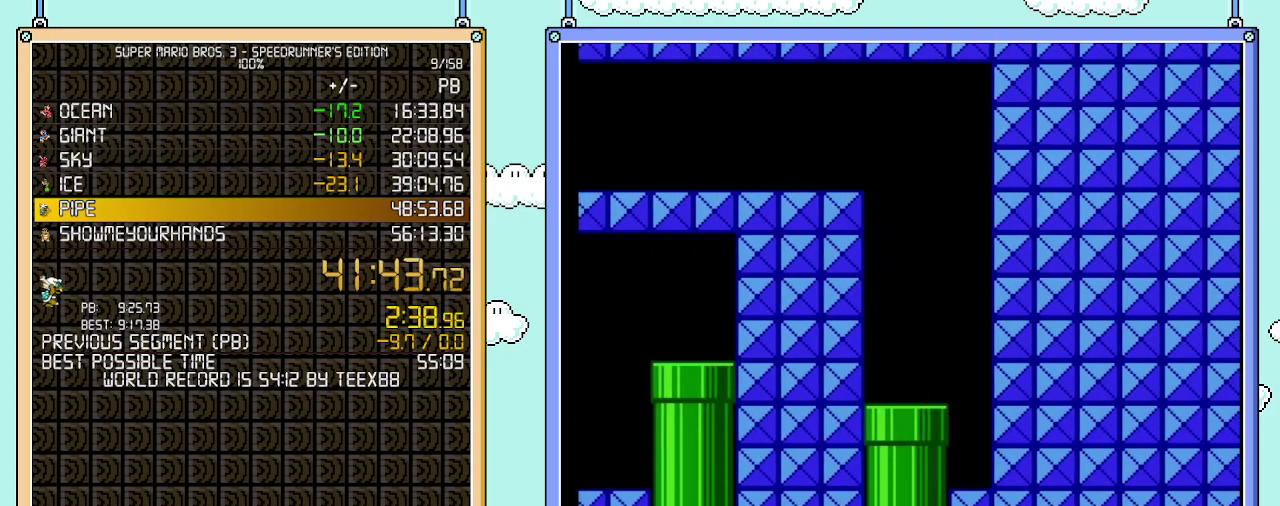
{"buttons": ["B"], "events": []}
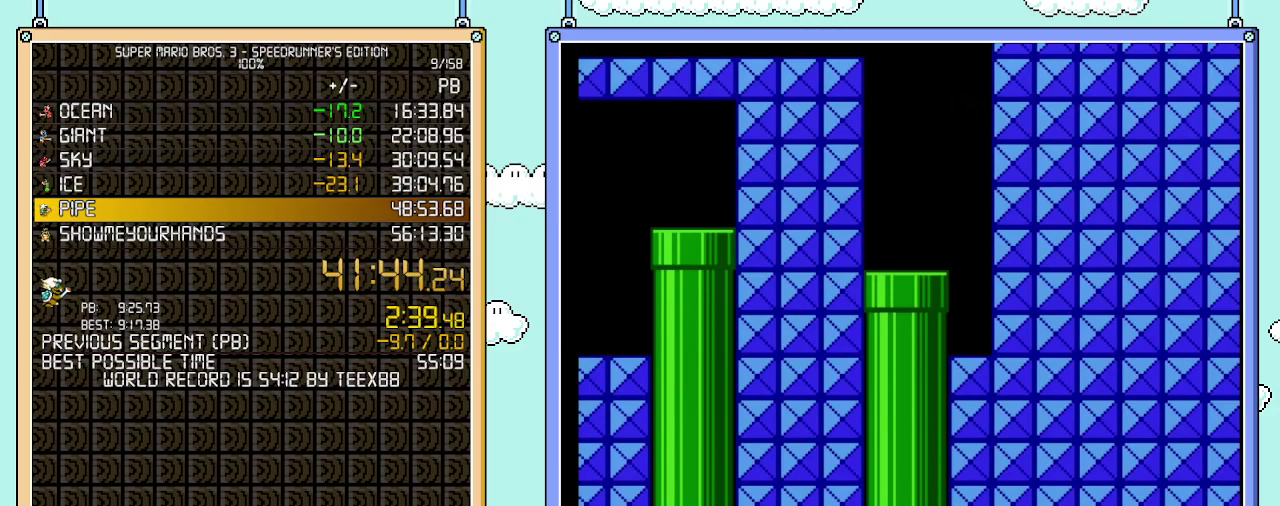
{"buttons": ["B"], "events": []}
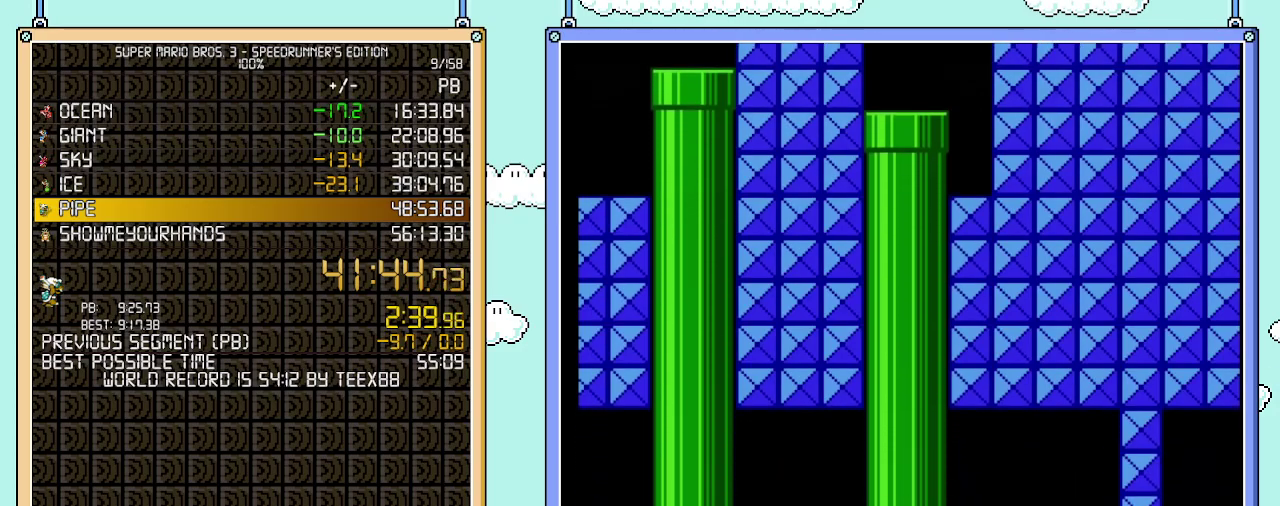
{"buttons": [], "events": [[500, "B", "up"]]}
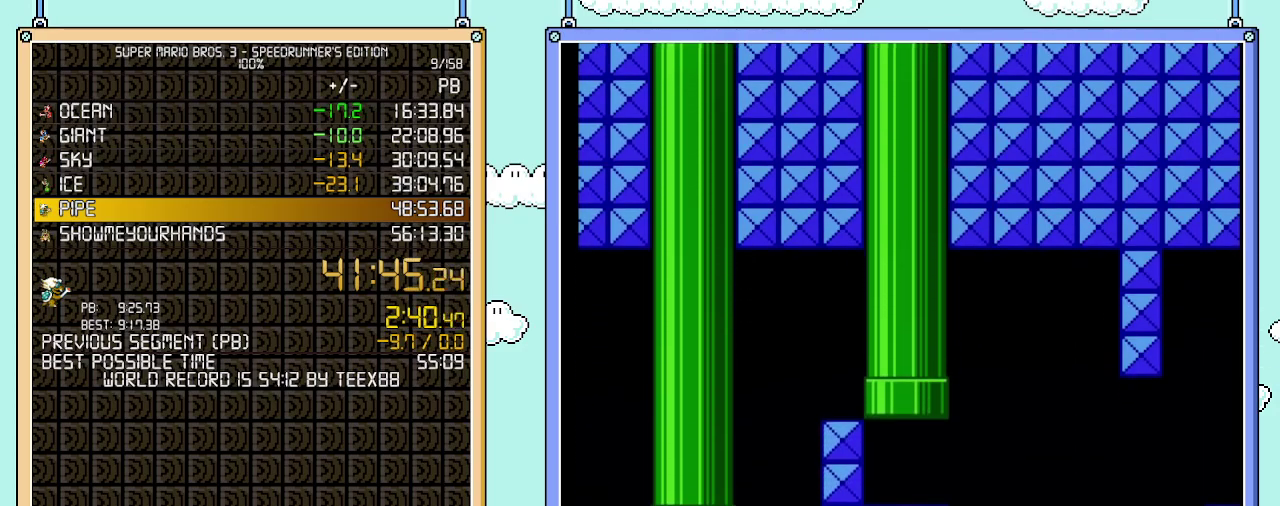
{"buttons": ["DPAD_RIGHT"], "events": [[300, "DPAD_RIGHT", "down"]]}
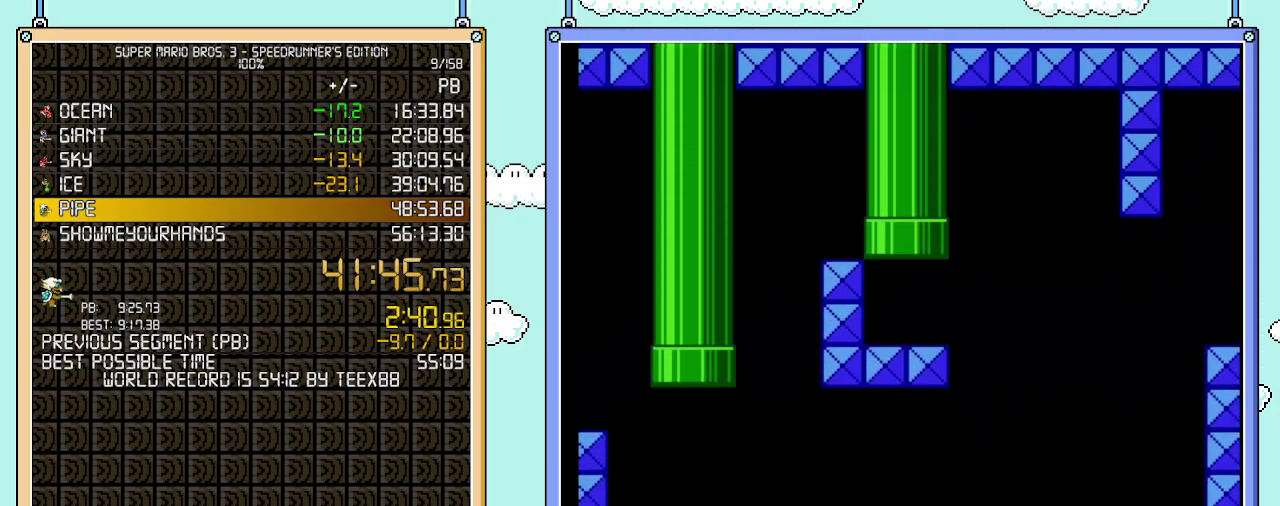
{"buttons": ["DPAD_RIGHT"], "events": []}
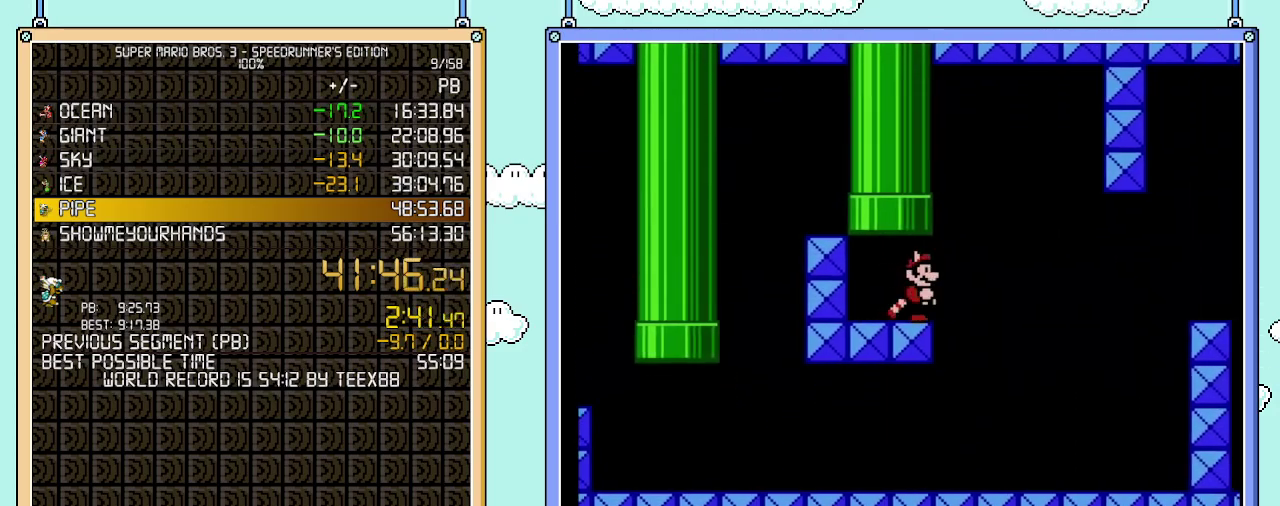
{"buttons": ["DPAD_RIGHT"], "events": [[183, "A", "down"], [367, "A", "up"]]}
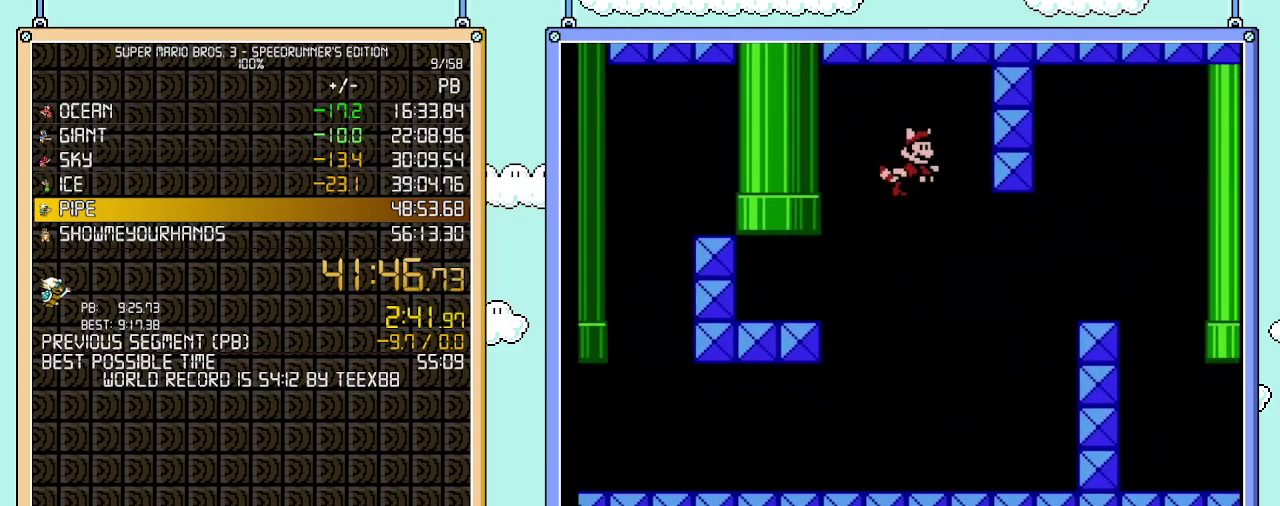
{"buttons": ["A", "DPAD_RIGHT"], "events": [[267, "A", "down"]]}
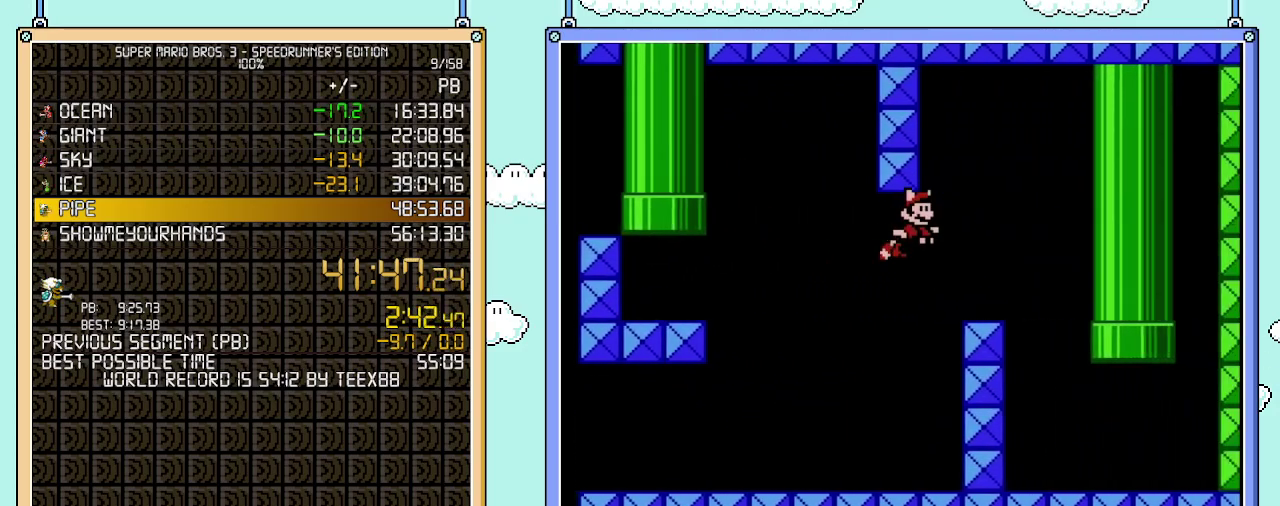
{"buttons": [], "events": [[83, "A", "up"], [500, "DPAD_RIGHT", "up"]]}
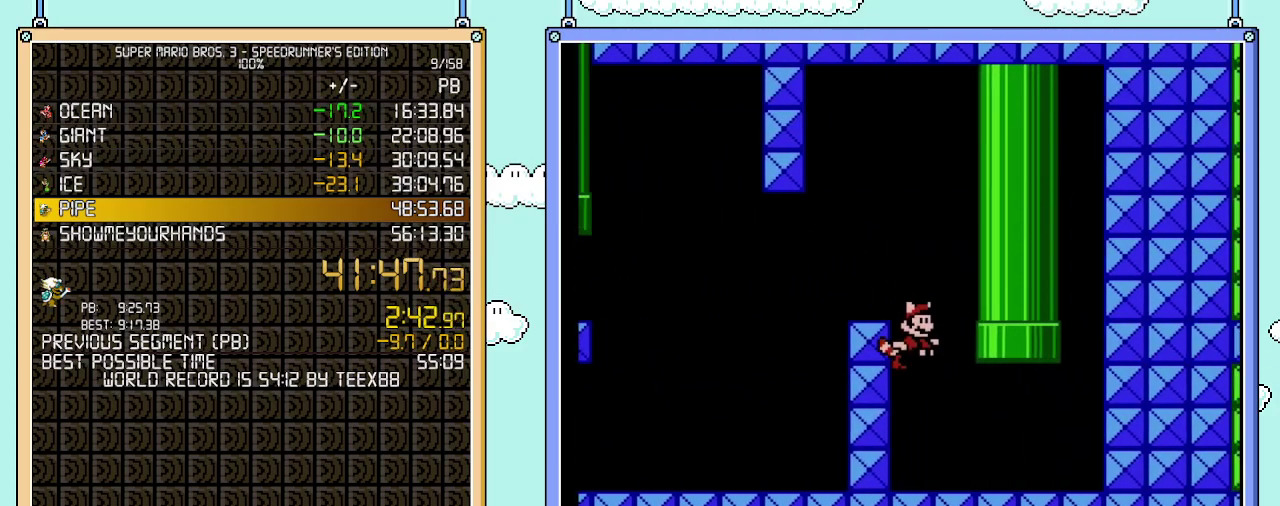
{"buttons": ["A", "DPAD_UP", "DPAD_LEFT"], "events": [[300, "A", "down"], [300, "DPAD_UP", "down"], [400, "A", "up"], [467, "A", "down"], [483, "DPAD_LEFT", "down"]]}
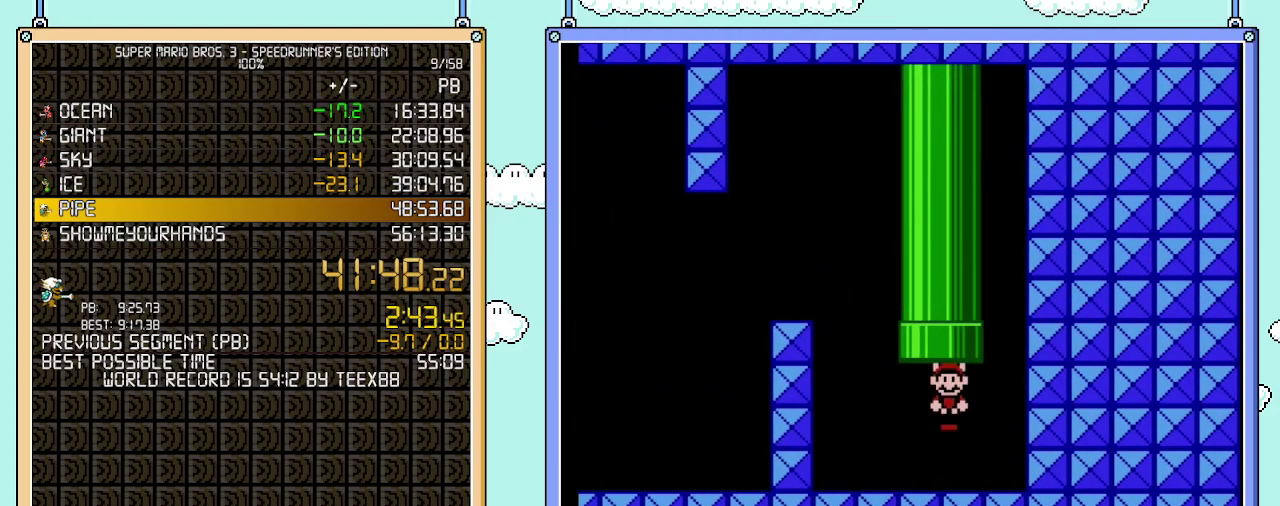
{"buttons": [], "events": [[50, "A", "up"], [117, "A", "down"], [267, "A", "up"], [300, "DPAD_LEFT", "up"], [333, "DPAD_UP", "up"]]}
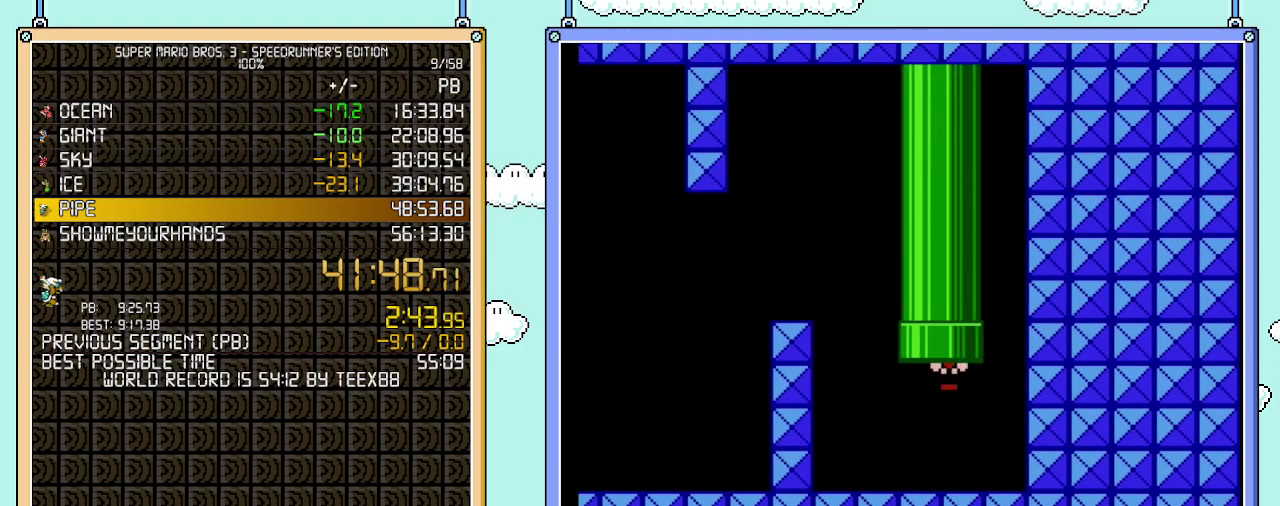
{"buttons": ["B"], "events": [[267, "B", "down"]]}
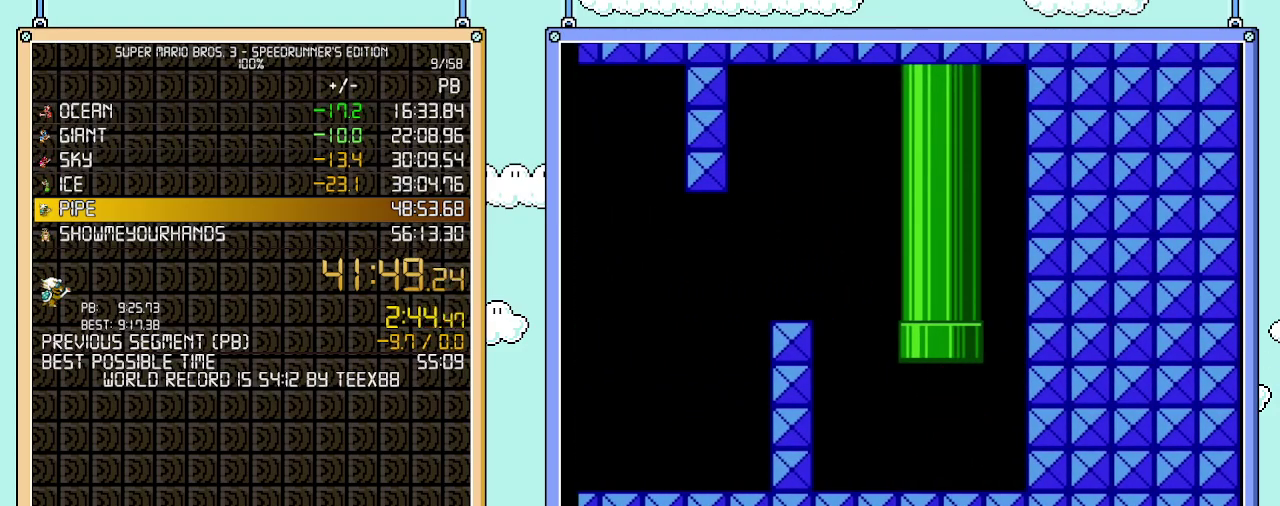
{"buttons": ["B", "DPAD_RIGHT"], "events": [[17, "DPAD_RIGHT", "down"]]}
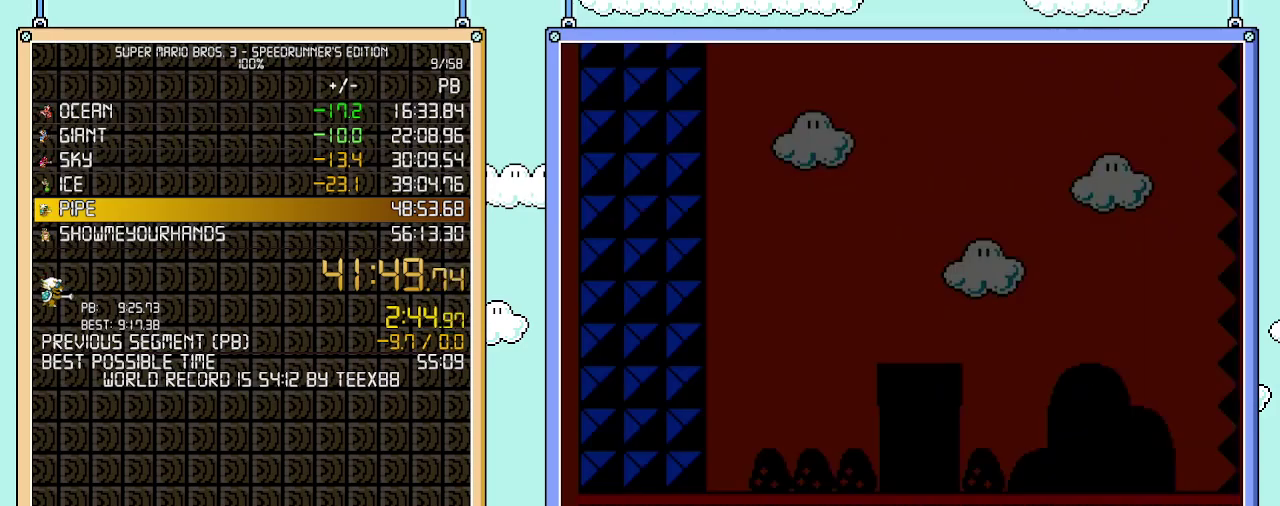
{"buttons": ["B", "DPAD_RIGHT"], "events": []}
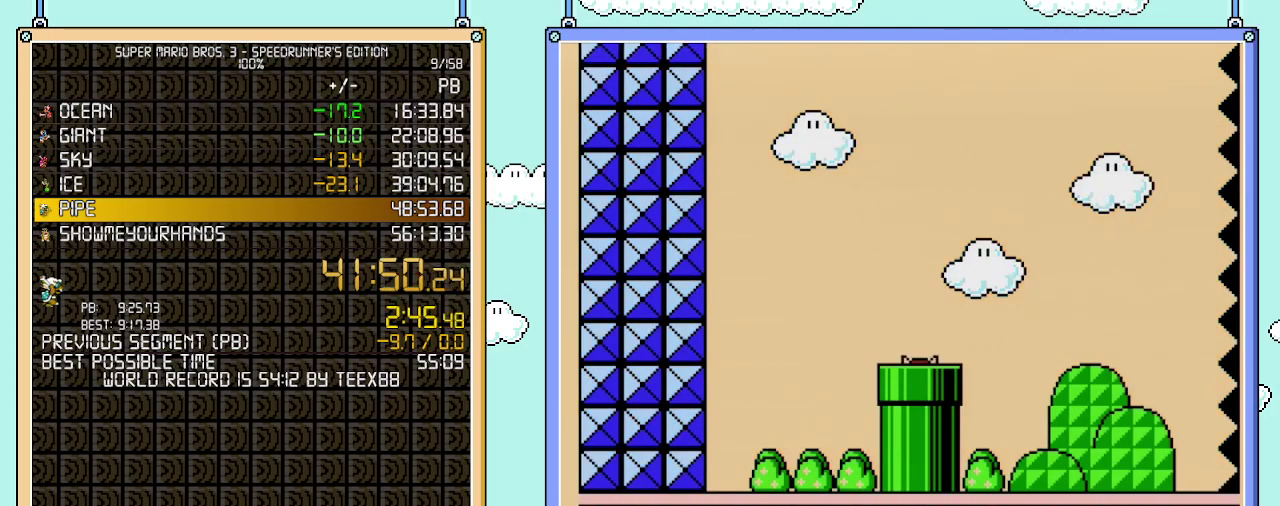
{"buttons": ["B", "DPAD_RIGHT"], "events": []}
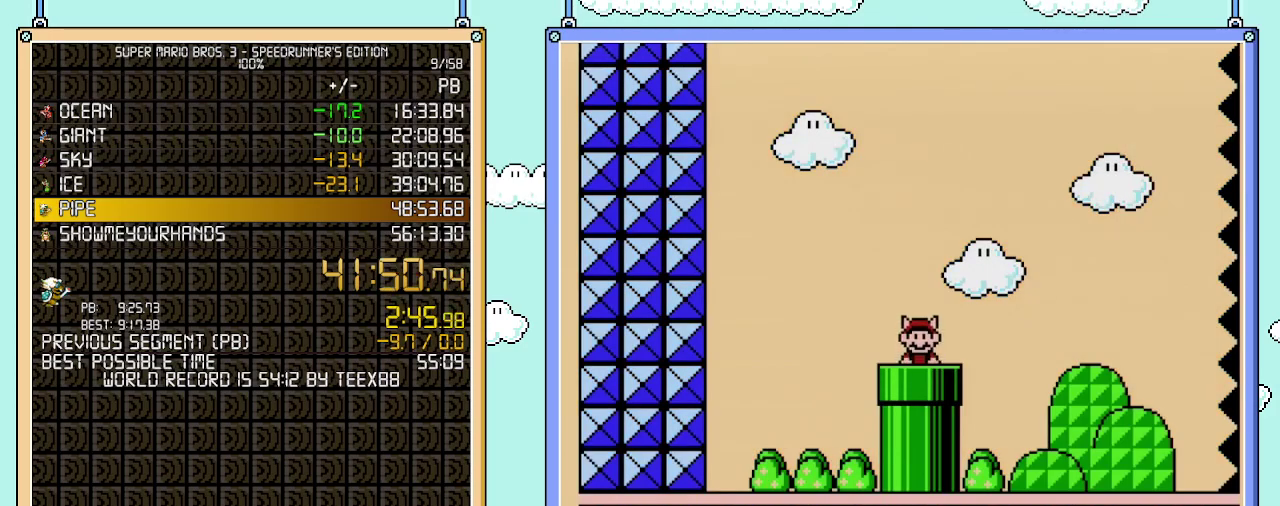
{"buttons": ["A", "B", "DPAD_RIGHT"], "events": [[500, "A", "down"]]}
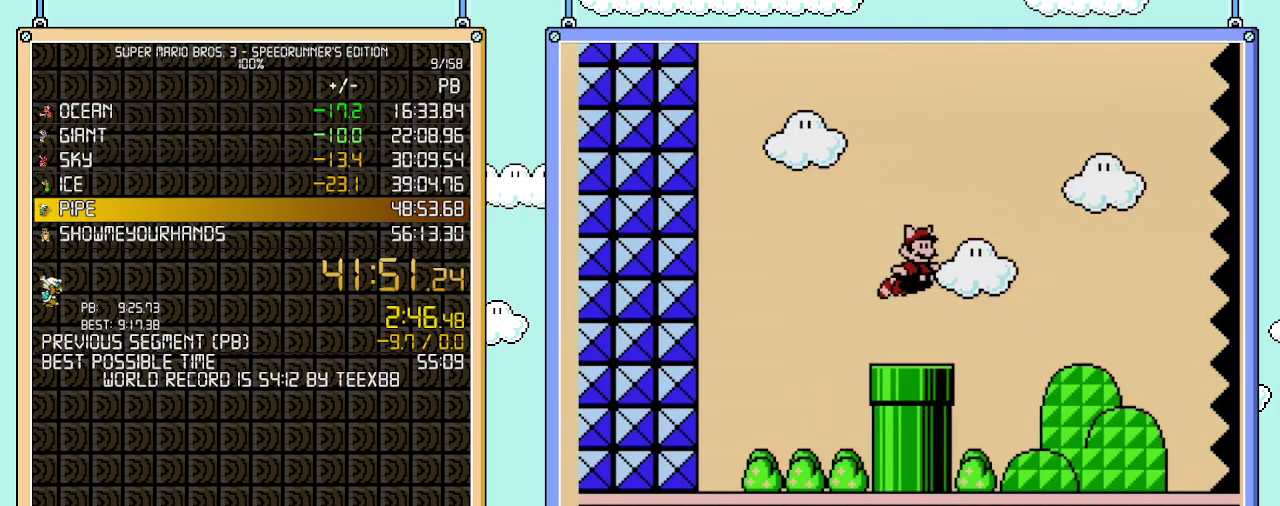
{"buttons": ["B", "DPAD_RIGHT"], "events": [[50, "A", "up"]]}
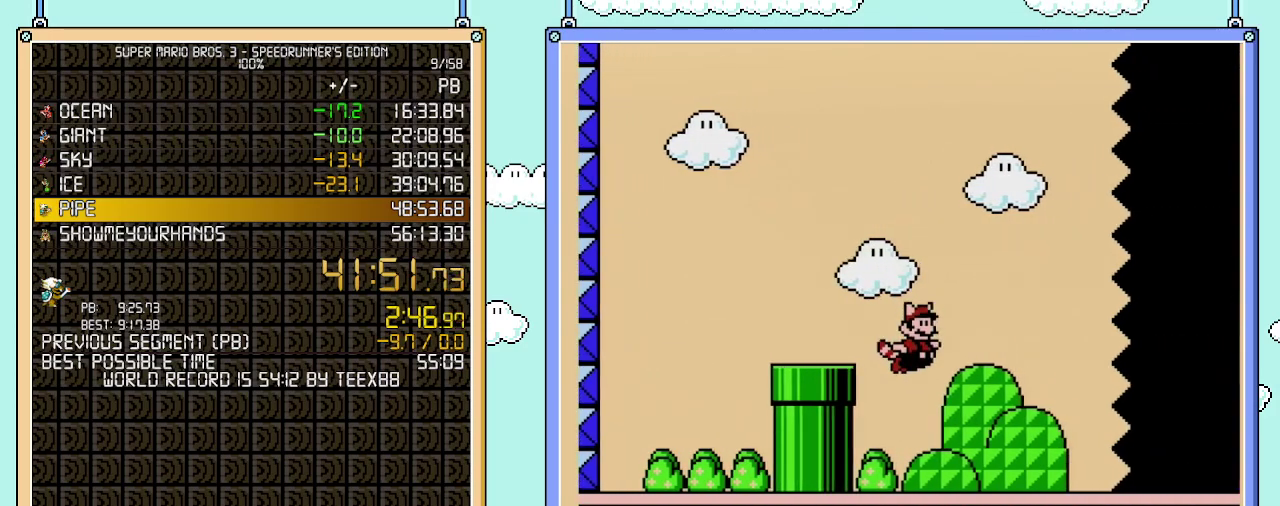
{"buttons": ["B", "DPAD_RIGHT"], "events": []}
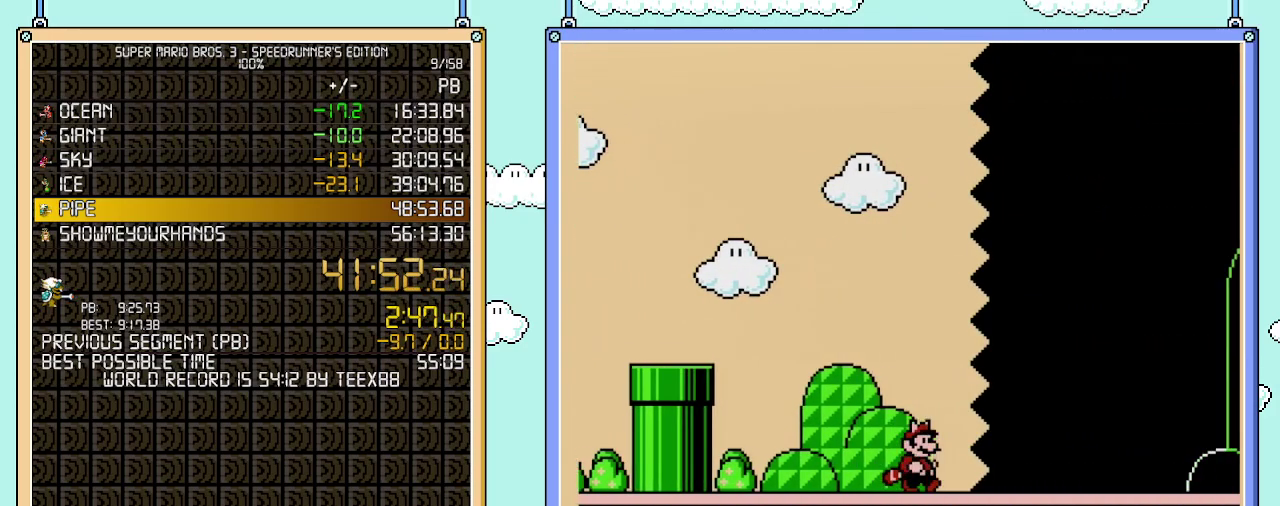
{"buttons": ["B", "DPAD_RIGHT"], "events": []}
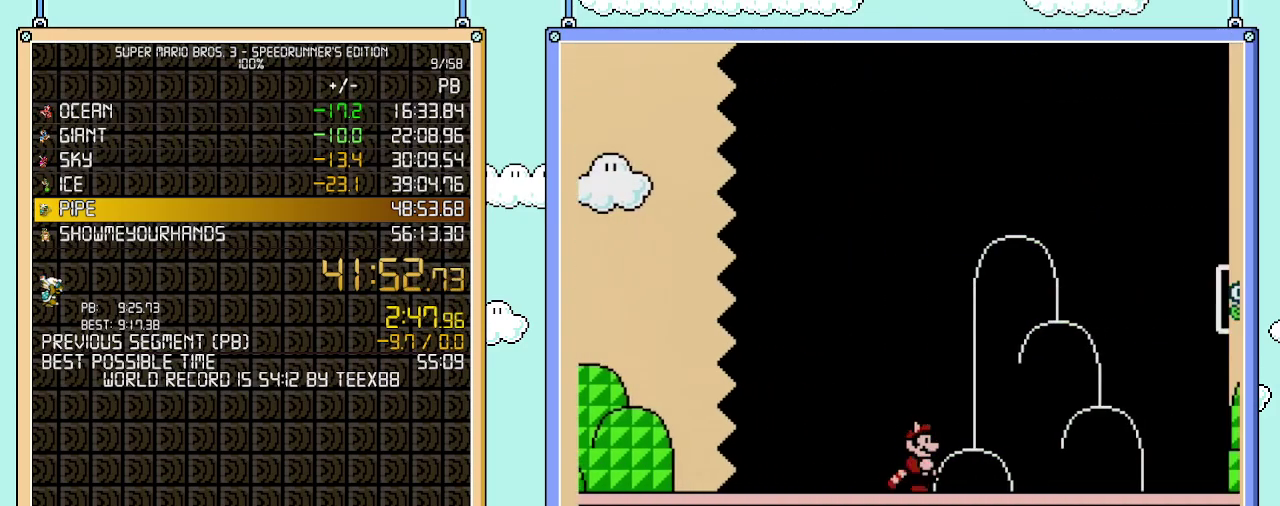
{"buttons": ["A", "B", "DPAD_RIGHT"], "events": [[367, "A", "down"]]}
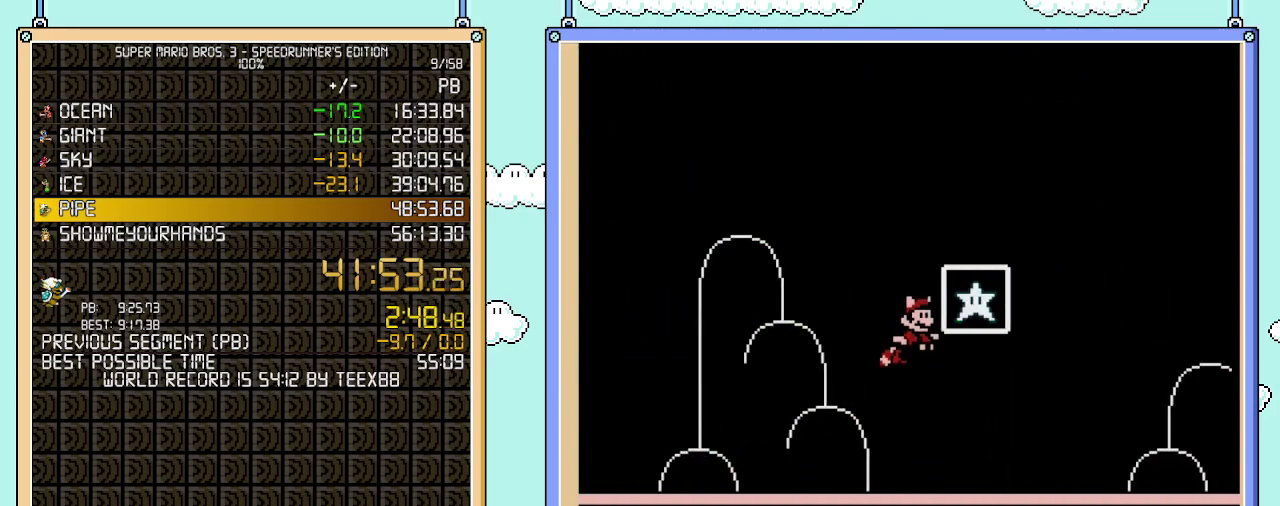
{"buttons": [], "events": [[117, "A", "up"], [150, "B", "up"], [183, "DPAD_RIGHT", "up"]]}